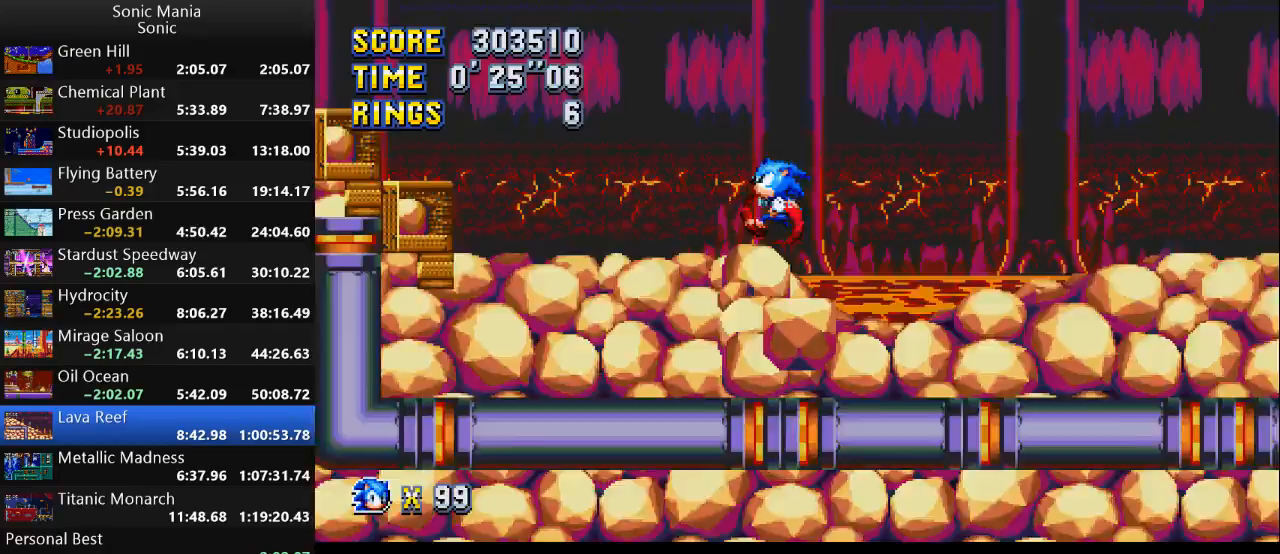
Gameplay with a controller (Xbox layout); each line is a JSON object with the inputs held at the frame after it. "events" lists button and stick changes between this image and that frame as [ms after this image, input, new state], when the widget could be followed in between. Not read: DPAD_DOWN DPAD_LEFT DPAD_RIGHT DPAD_UP L2 L3 R1 R2 R3 SELECT START X Y.
{"buttons": [], "left_stick": "center", "right_stick": "center", "events": [[133, "left_stick", "down-left"], [467, "left_stick", "center"]]}
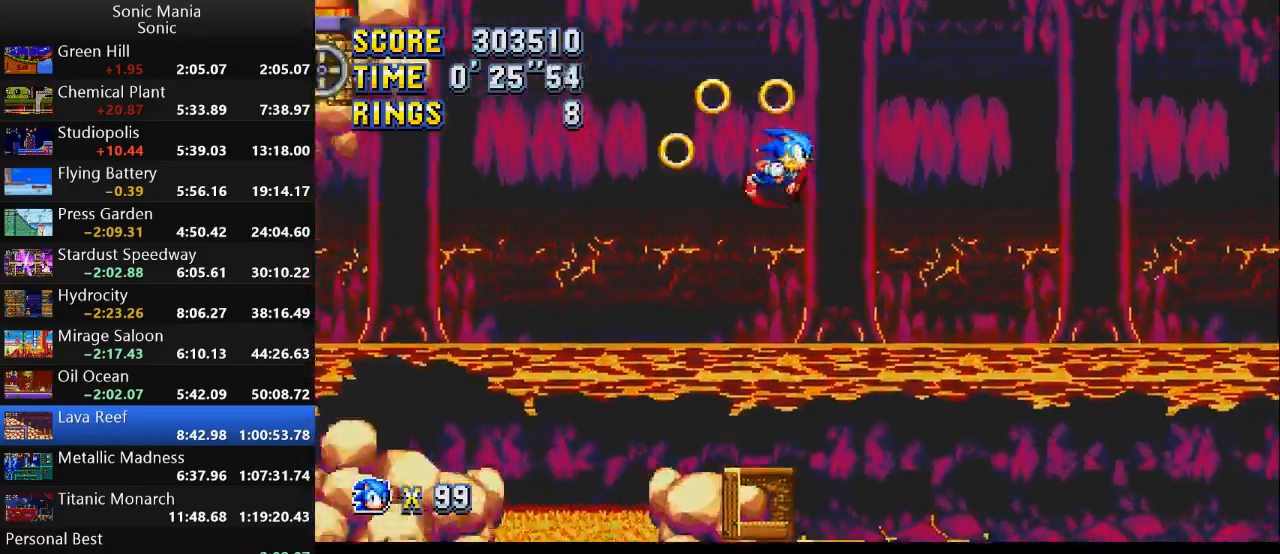
{"buttons": [], "left_stick": "left", "right_stick": "center", "events": [[33, "left_stick", "up-right"], [200, "left_stick", "left"]]}
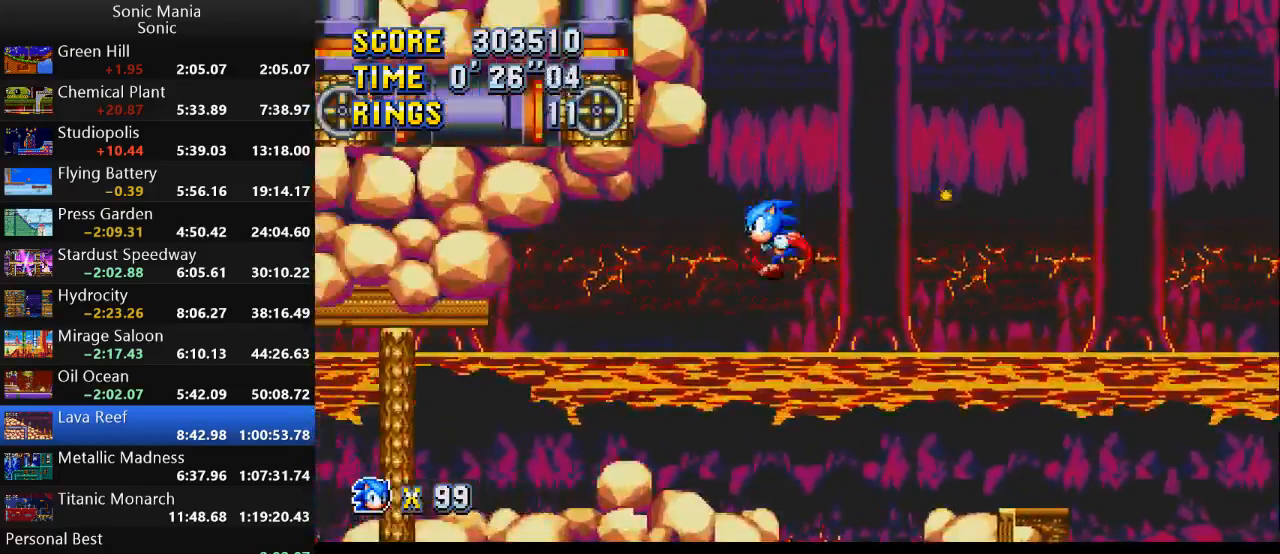
{"buttons": ["A"], "left_stick": "left", "right_stick": "center", "events": [[200, "left_stick", "center"], [367, "left_stick", "left"], [467, "A", "down"]]}
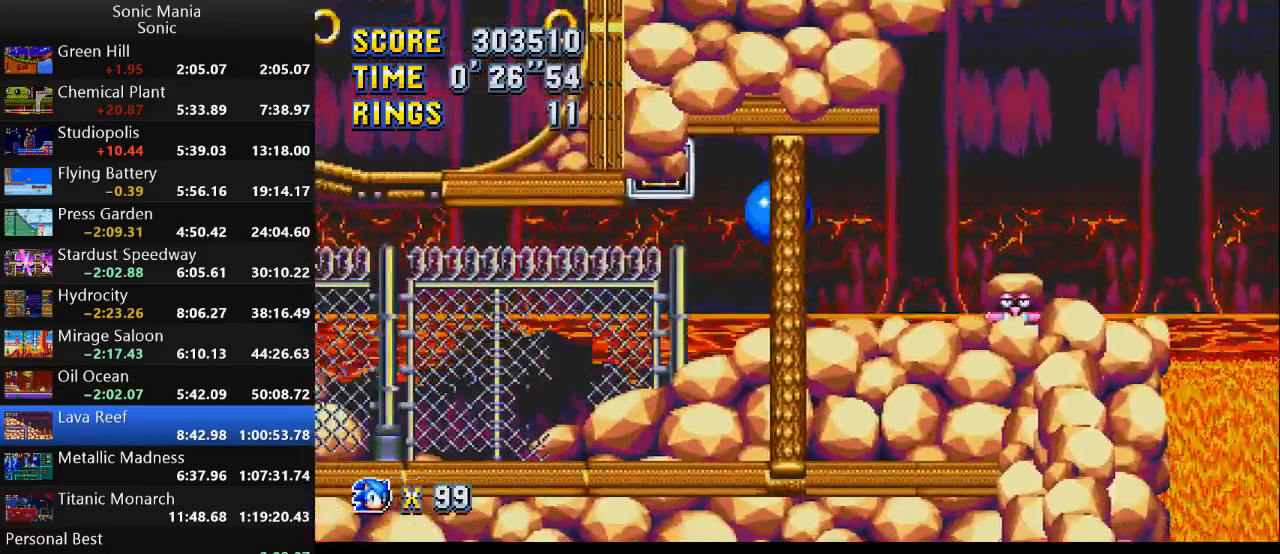
{"buttons": [], "left_stick": "left", "right_stick": "center", "events": [[100, "A", "up"]]}
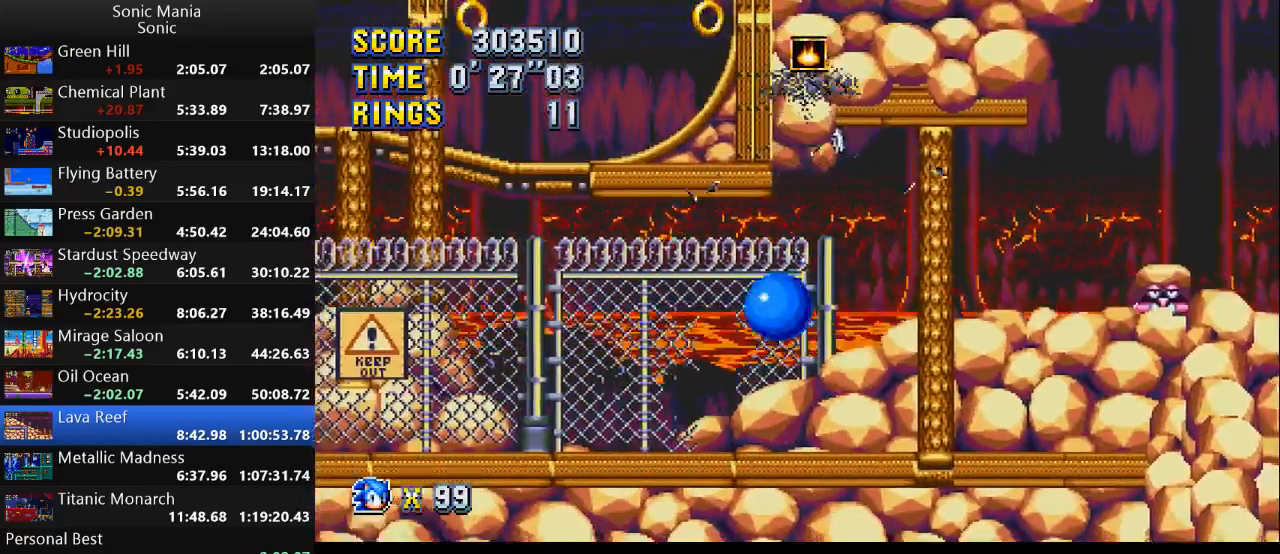
{"buttons": [], "left_stick": "left", "right_stick": "center", "events": [[133, "A", "down"], [200, "A", "up"], [267, "A", "down"], [367, "A", "up"]]}
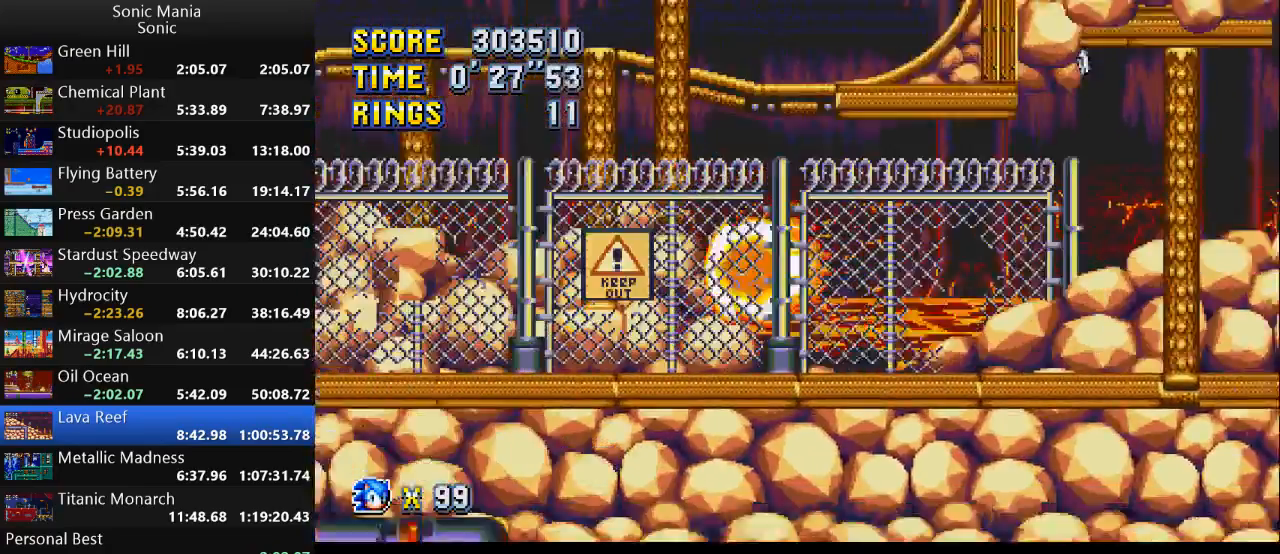
{"buttons": [], "left_stick": "left", "right_stick": "center", "events": []}
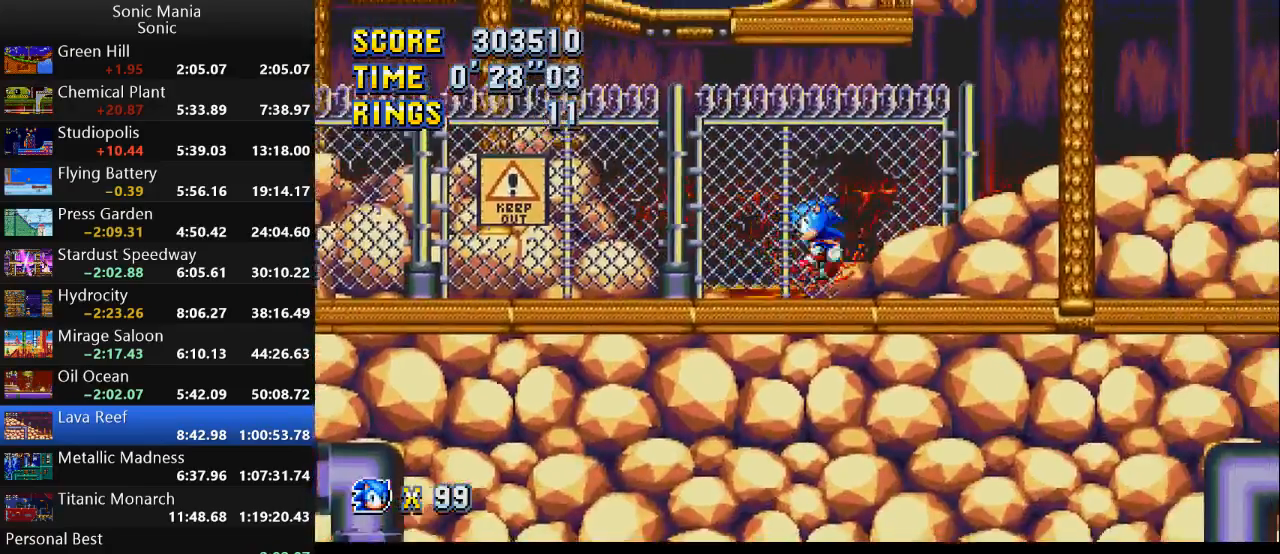
{"buttons": [], "left_stick": "center", "right_stick": "center", "events": [[167, "left_stick", "center"]]}
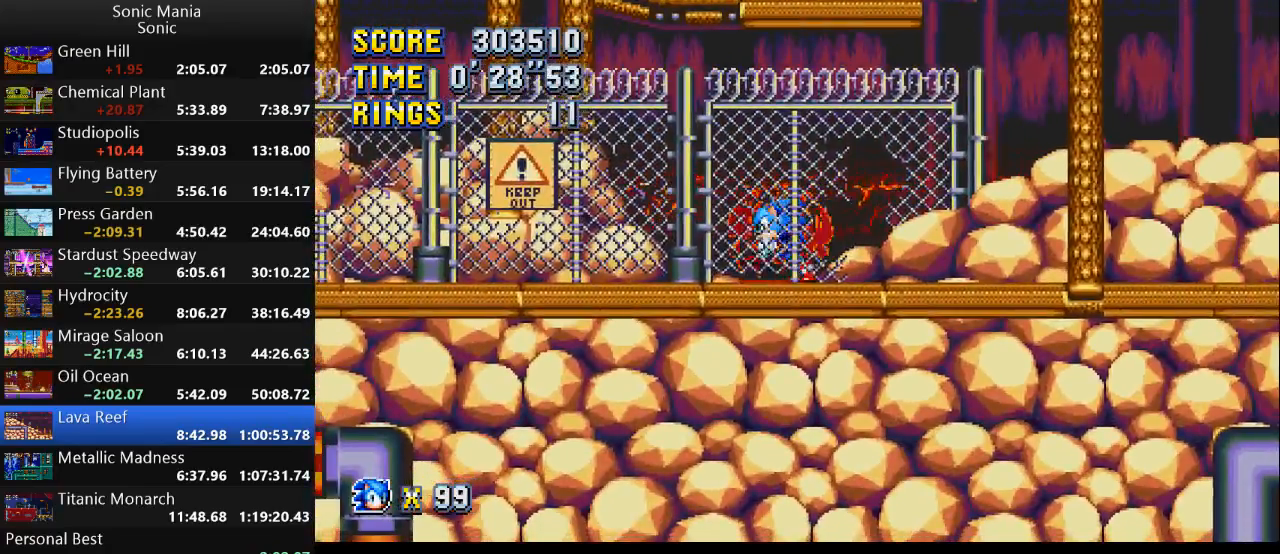
{"buttons": ["B"], "left_stick": "down", "right_stick": "center", "events": [[333, "left_stick", "down"], [400, "A", "down"], [467, "A", "up"], [467, "B", "down"]]}
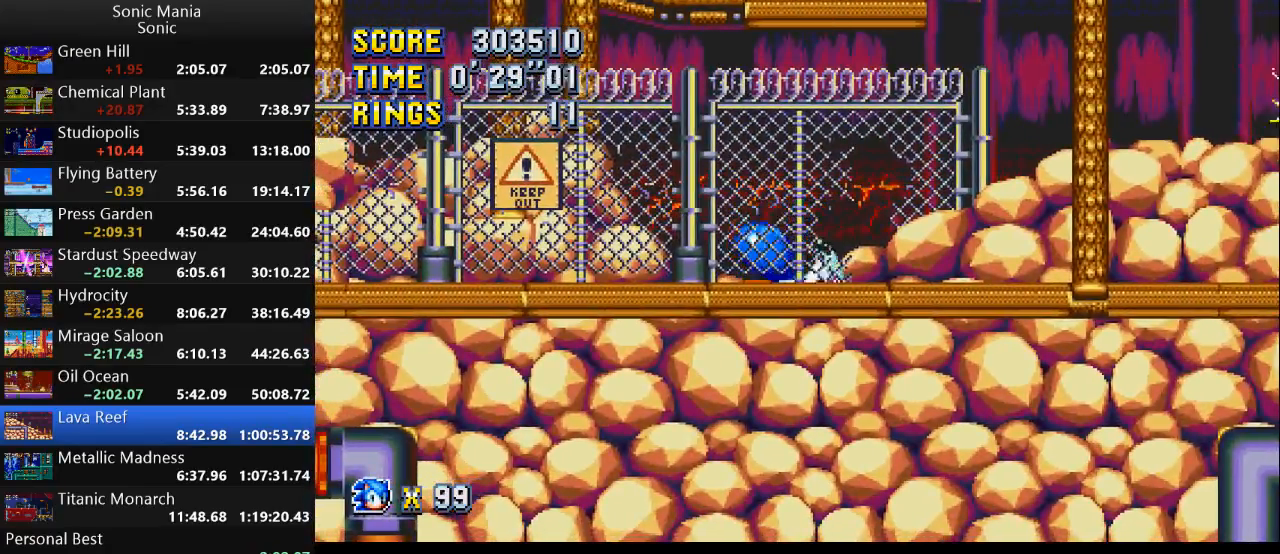
{"buttons": [], "left_stick": "center", "right_stick": "center", "events": [[33, "B", "up"], [133, "A", "down"], [133, "B", "down"], [200, "A", "up"], [267, "B", "up"], [300, "A", "down"], [300, "B", "down"], [367, "A", "up"], [400, "left_stick", "center"], [433, "B", "up"]]}
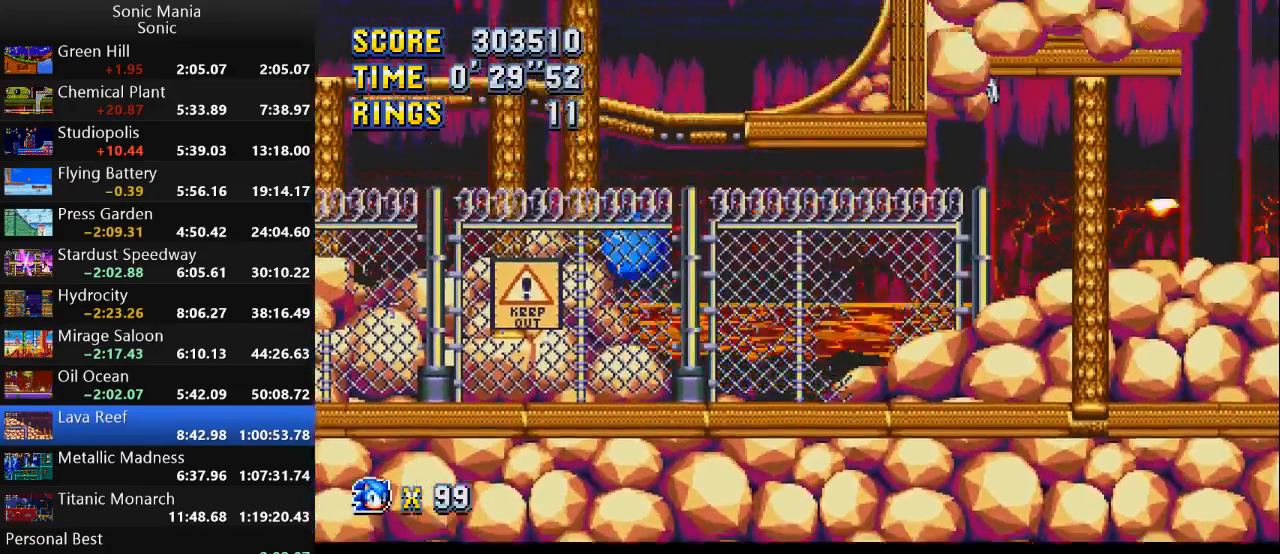
{"buttons": [], "left_stick": "down", "right_stick": "center", "events": [[467, "left_stick", "down"]]}
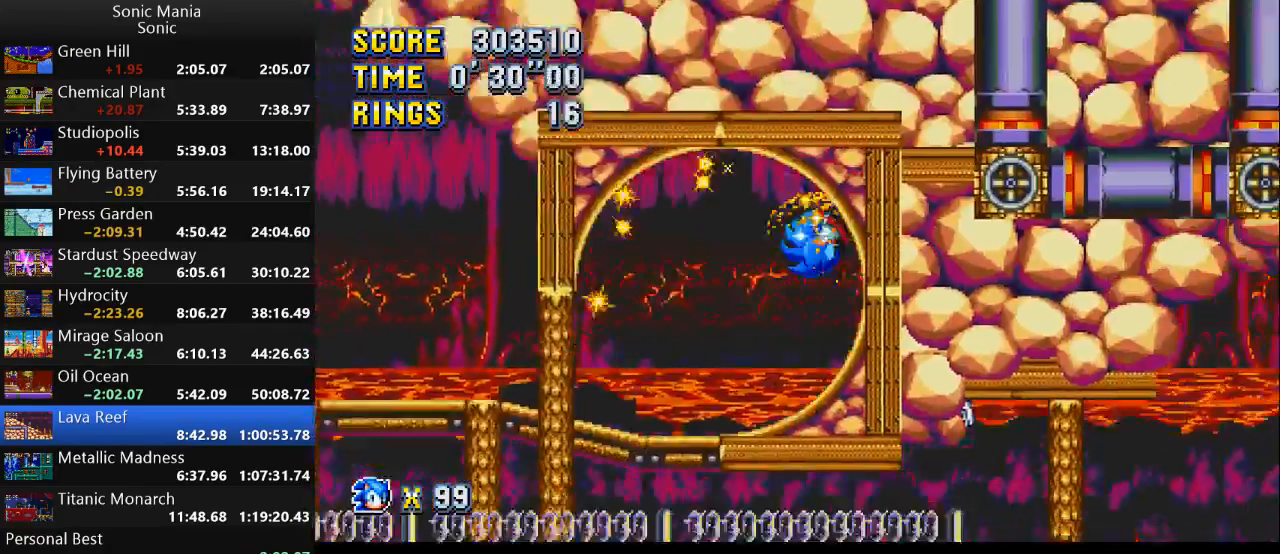
{"buttons": [], "left_stick": "left", "right_stick": "center", "events": [[67, "left_stick", "down-left"], [200, "left_stick", "left"]]}
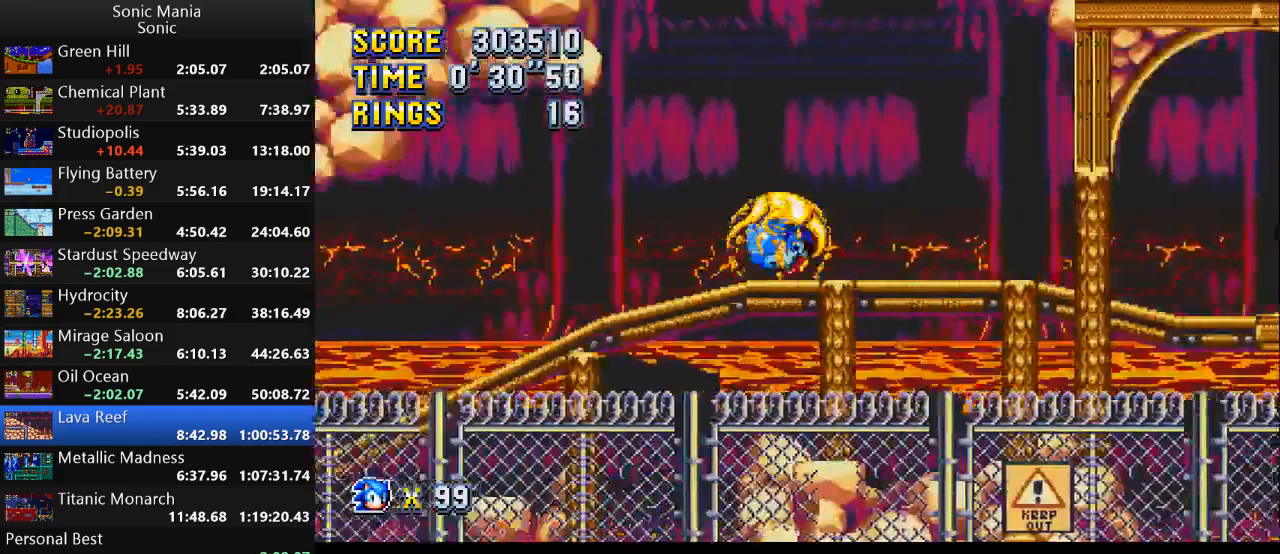
{"buttons": ["A"], "left_stick": "left", "right_stick": "center", "events": [[400, "A", "down"]]}
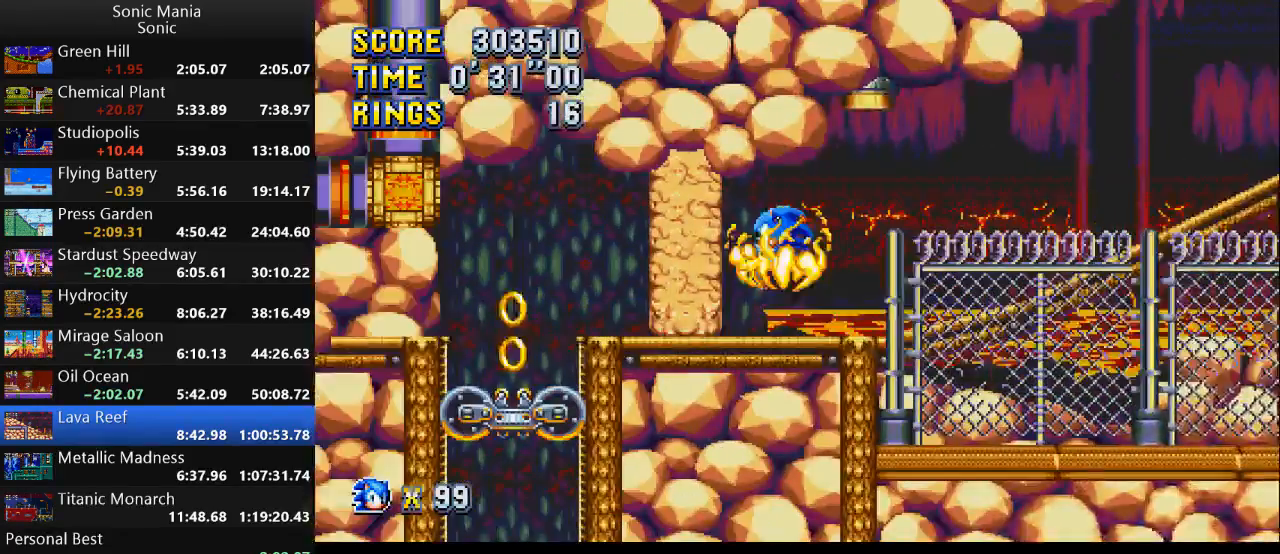
{"buttons": [], "left_stick": "right", "right_stick": "center", "events": [[167, "A", "up"], [200, "left_stick", "right"]]}
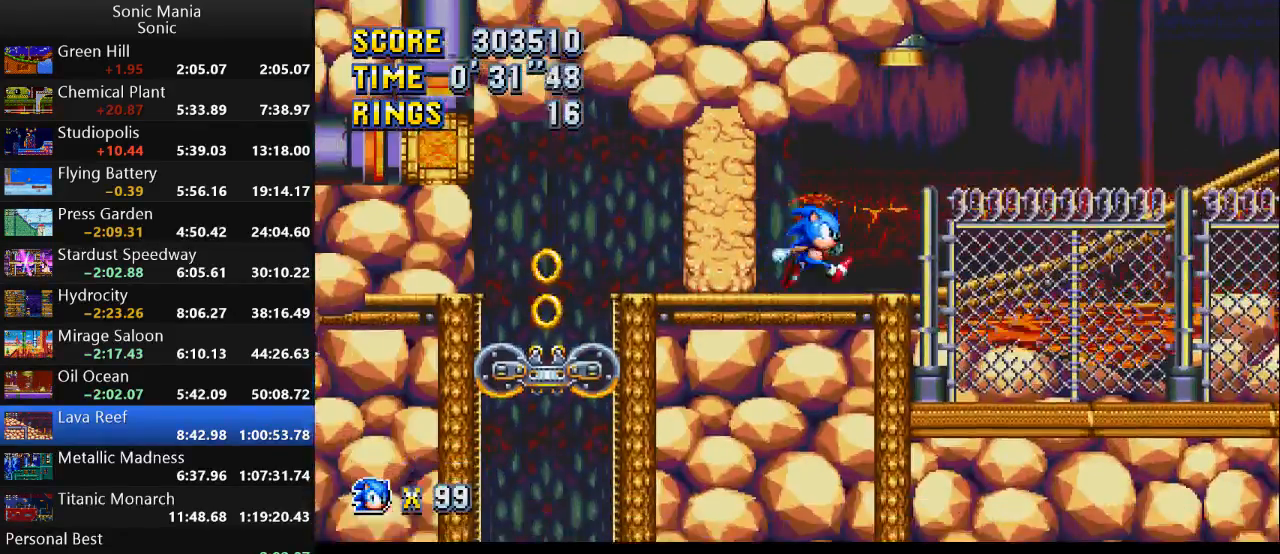
{"buttons": ["A"], "left_stick": "left", "right_stick": "center", "events": [[267, "A", "down"], [333, "left_stick", "left"]]}
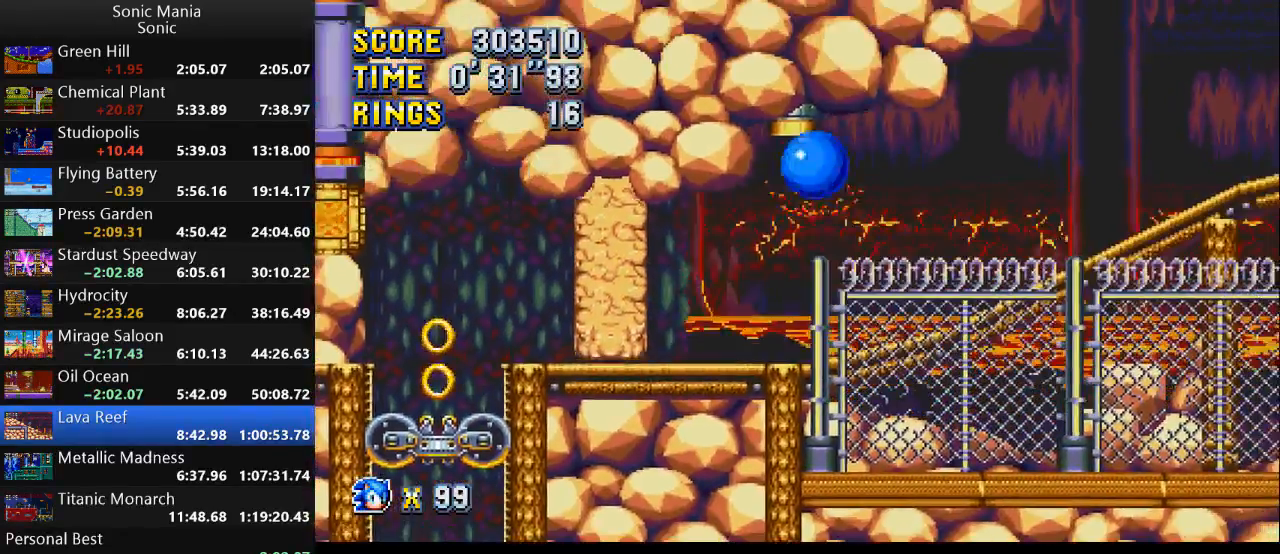
{"buttons": [], "left_stick": "left", "right_stick": "center", "events": [[33, "A", "up"], [233, "A", "down"], [367, "A", "up"]]}
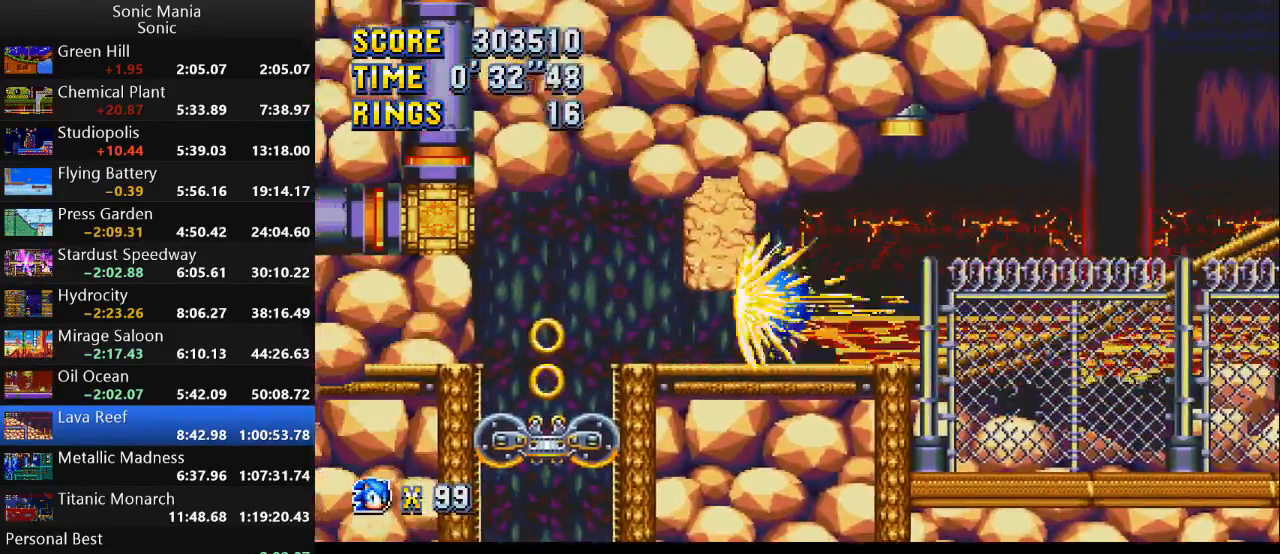
{"buttons": [], "left_stick": "center", "right_stick": "center", "events": [[100, "left_stick", "center"], [200, "left_stick", "down"], [300, "A", "down"], [367, "B", "down"], [400, "A", "up"], [467, "B", "up"], [467, "left_stick", "center"]]}
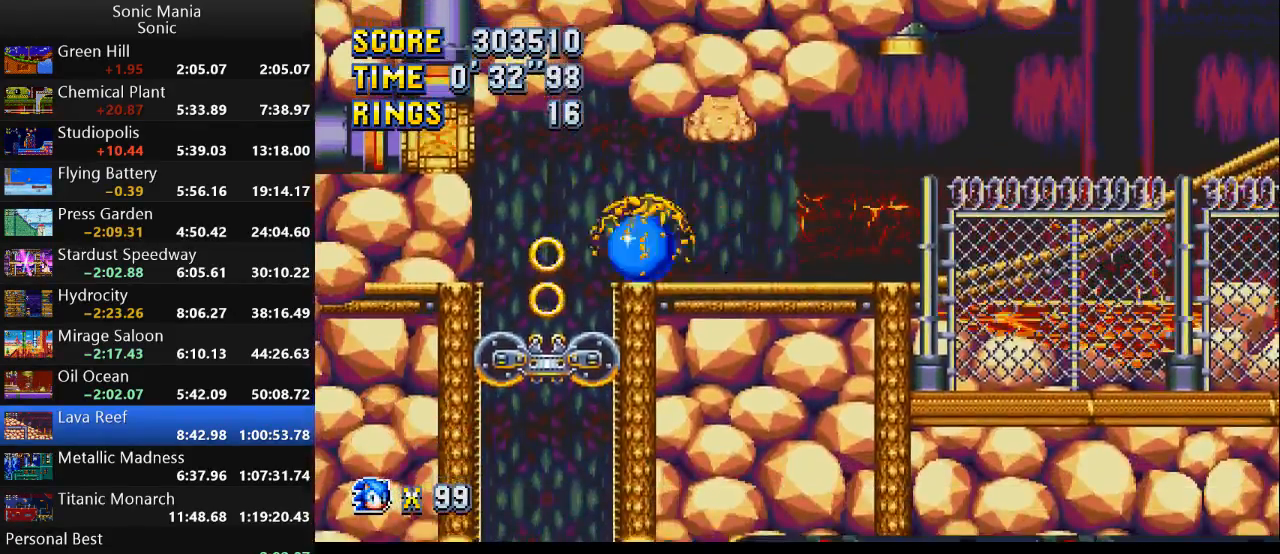
{"buttons": ["A"], "left_stick": "down", "right_stick": "center", "events": [[333, "left_stick", "down"], [433, "A", "down"]]}
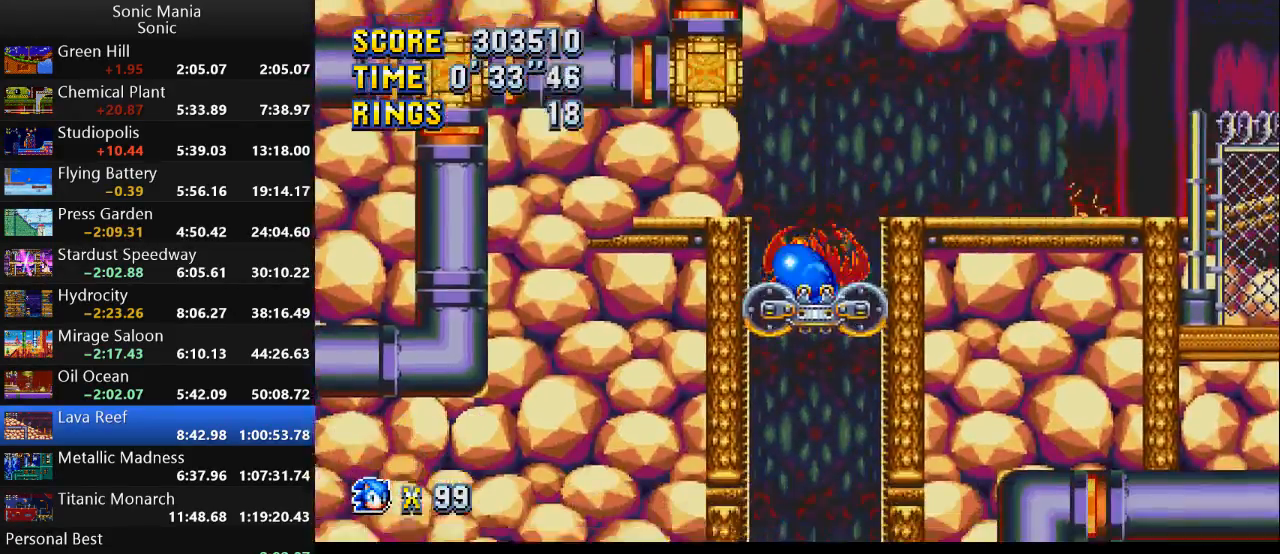
{"buttons": [], "left_stick": "down", "right_stick": "center", "events": [[33, "A", "up"], [33, "B", "down"], [100, "B", "up"], [200, "A", "down"], [233, "A", "up"], [233, "B", "down"], [300, "B", "up"], [367, "A", "down"], [367, "B", "down"], [400, "A", "up"], [467, "B", "up"]]}
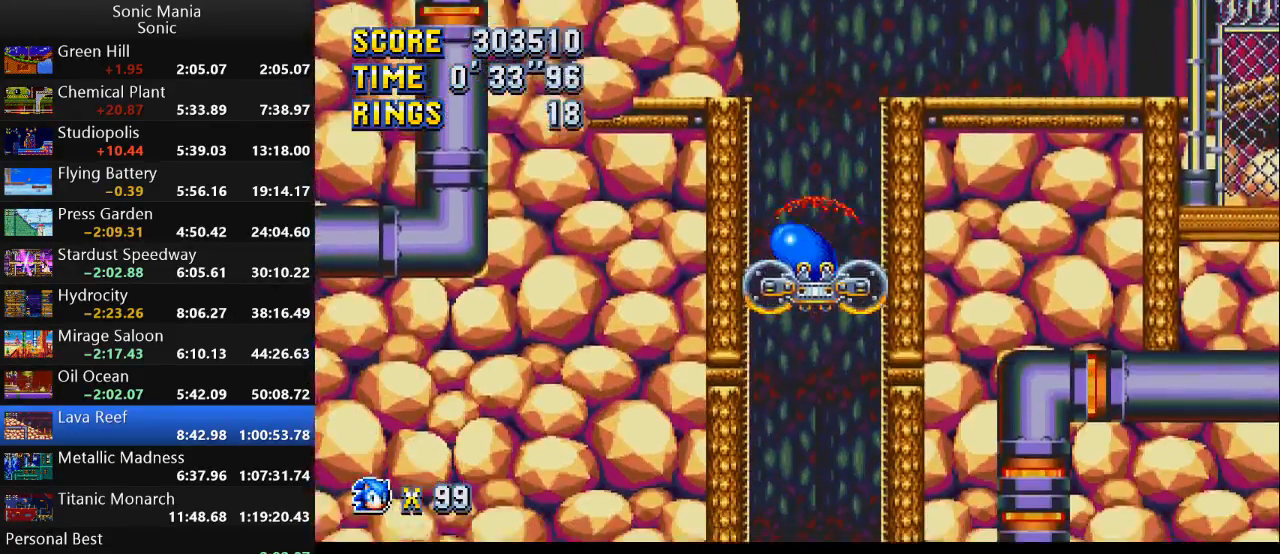
{"buttons": ["B"], "left_stick": "down", "right_stick": "center", "events": [[67, "A", "down"], [67, "B", "down"], [100, "A", "up"], [167, "B", "up"], [233, "A", "down"], [267, "B", "down"], [300, "A", "up"], [367, "B", "up"], [433, "A", "down"], [467, "A", "up"], [467, "B", "down"]]}
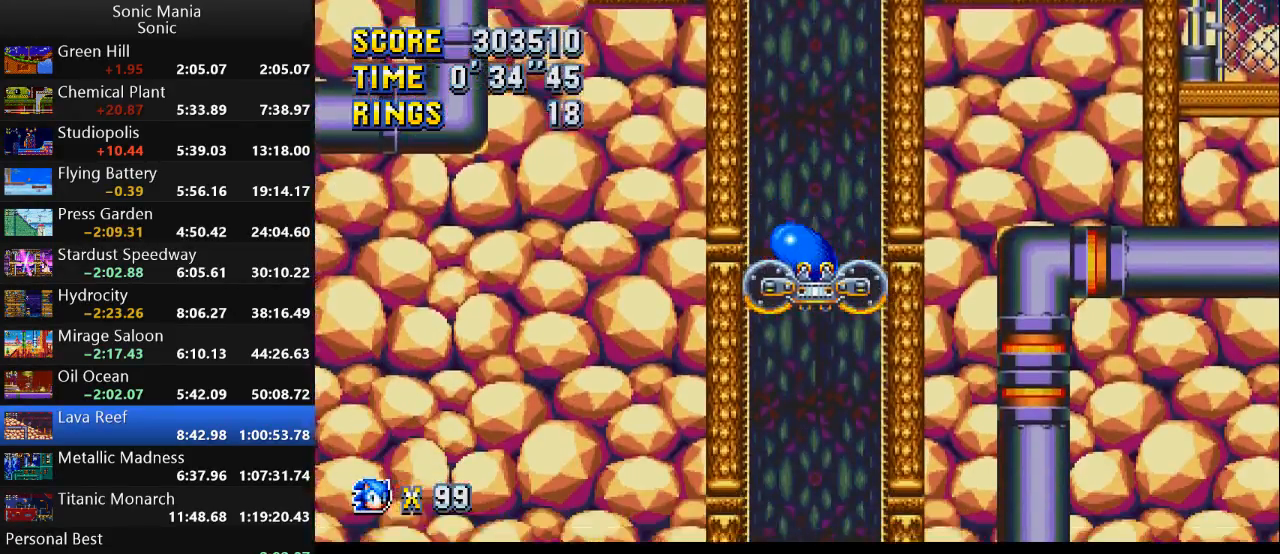
{"buttons": ["B"], "left_stick": "down", "right_stick": "center", "events": [[67, "B", "up"], [100, "A", "down"], [133, "A", "up"], [133, "B", "down"], [233, "B", "up"], [267, "A", "down"], [333, "A", "up"], [333, "B", "down"], [400, "B", "up"], [467, "A", "down"], [500, "A", "up"], [500, "B", "down"]]}
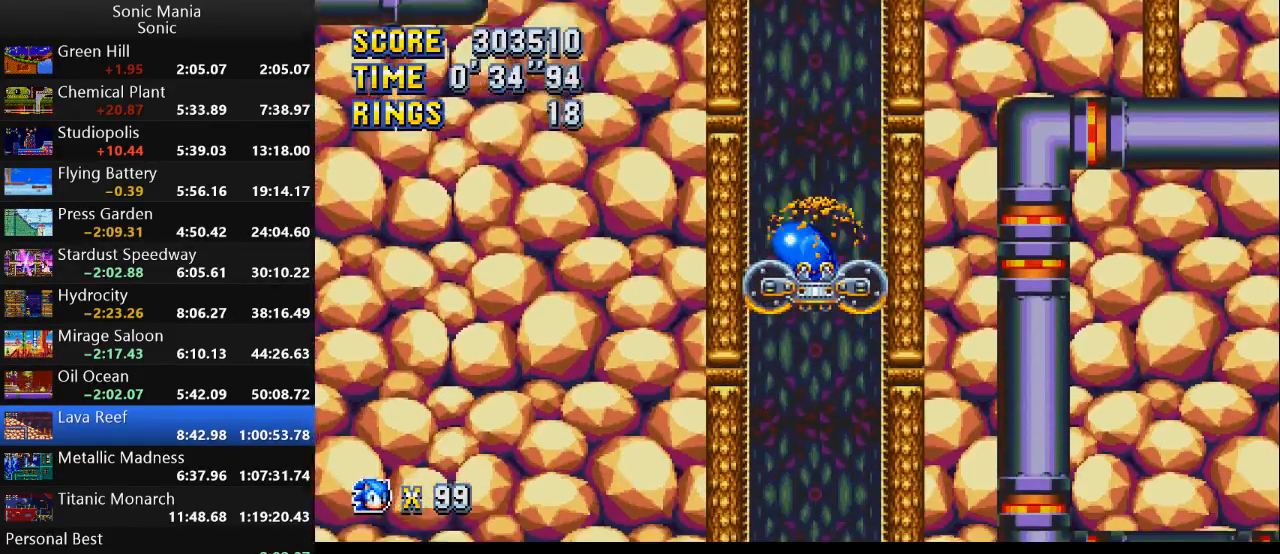
{"buttons": ["A", "B"], "left_stick": "down", "right_stick": "center", "events": [[100, "B", "up"], [133, "A", "down"], [167, "A", "up"], [167, "B", "down"], [267, "B", "up"], [300, "A", "down"], [333, "B", "down"], [367, "A", "up"], [433, "B", "up"], [467, "A", "down"], [500, "B", "down"]]}
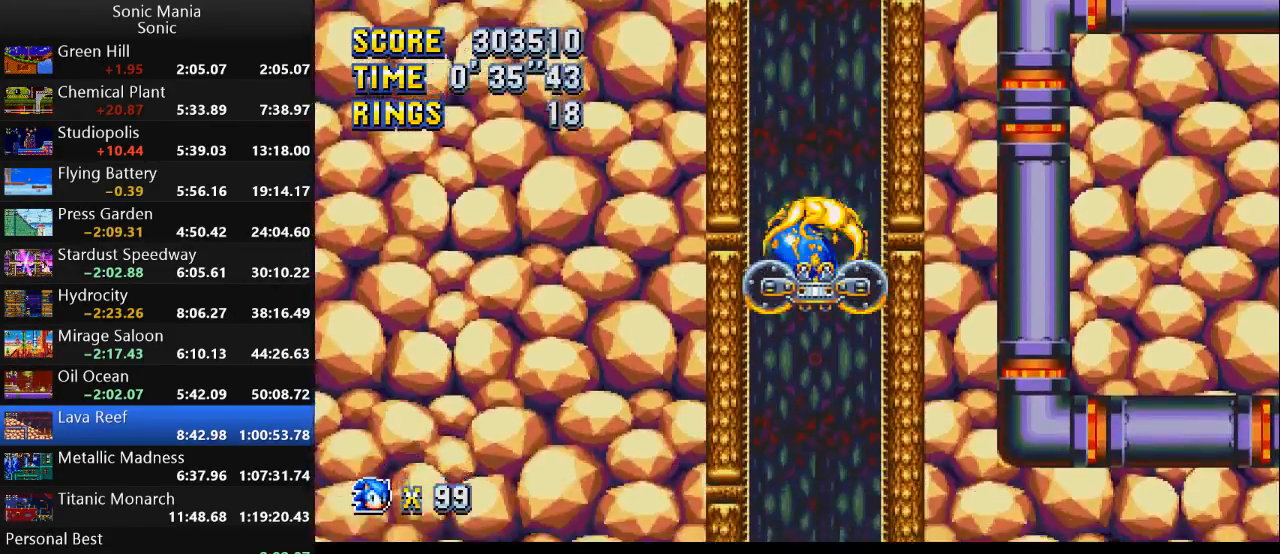
{"buttons": [], "left_stick": "down", "right_stick": "center", "events": [[33, "A", "up"], [100, "B", "up"], [167, "A", "down"], [200, "A", "up"], [200, "B", "down"], [300, "B", "up"], [367, "A", "down"], [400, "A", "up"], [400, "B", "down"], [500, "B", "up"]]}
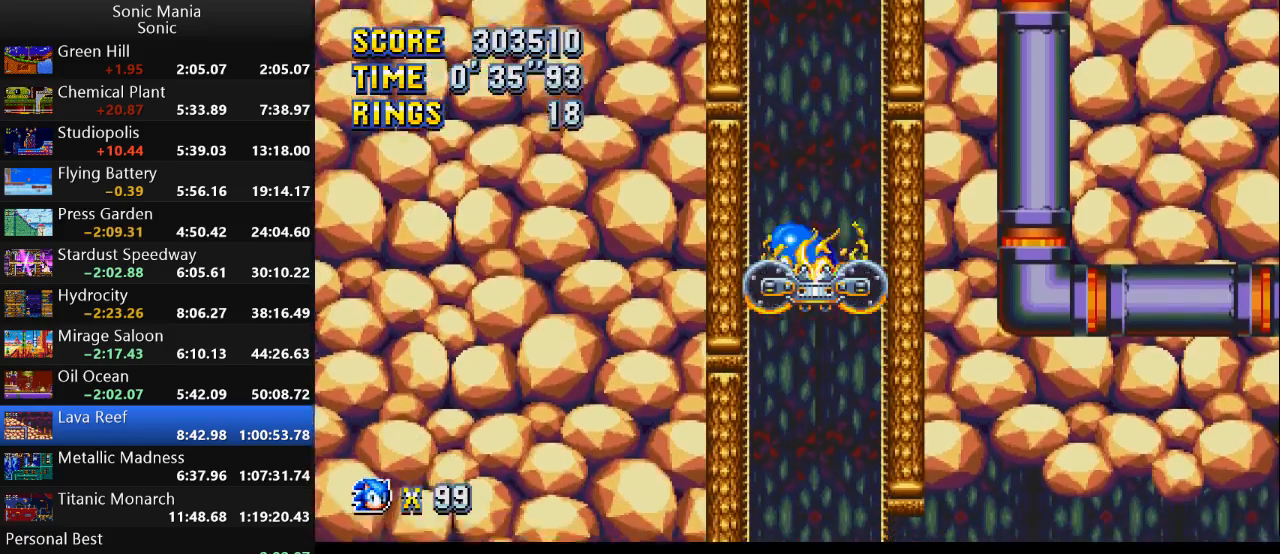
{"buttons": ["B"], "left_stick": "down", "right_stick": "center", "events": [[33, "A", "down"], [67, "B", "down"], [100, "A", "up"], [167, "B", "up"], [200, "A", "down"], [267, "A", "up"], [267, "B", "down"], [367, "B", "up"], [400, "A", "down"], [467, "A", "up"], [467, "B", "down"]]}
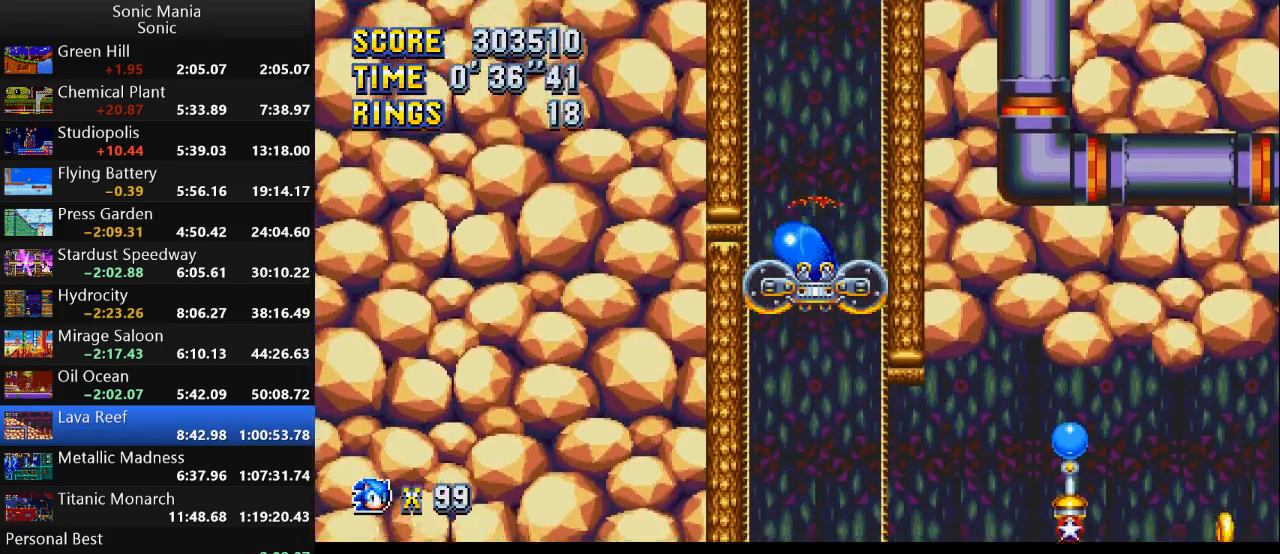
{"buttons": ["A"], "left_stick": "down", "right_stick": "center", "events": [[33, "B", "up"], [100, "A", "down"], [133, "B", "down"], [167, "A", "up"], [267, "A", "down"], [267, "B", "up"], [367, "B", "down"], [400, "A", "up"], [467, "B", "up"], [500, "A", "down"]]}
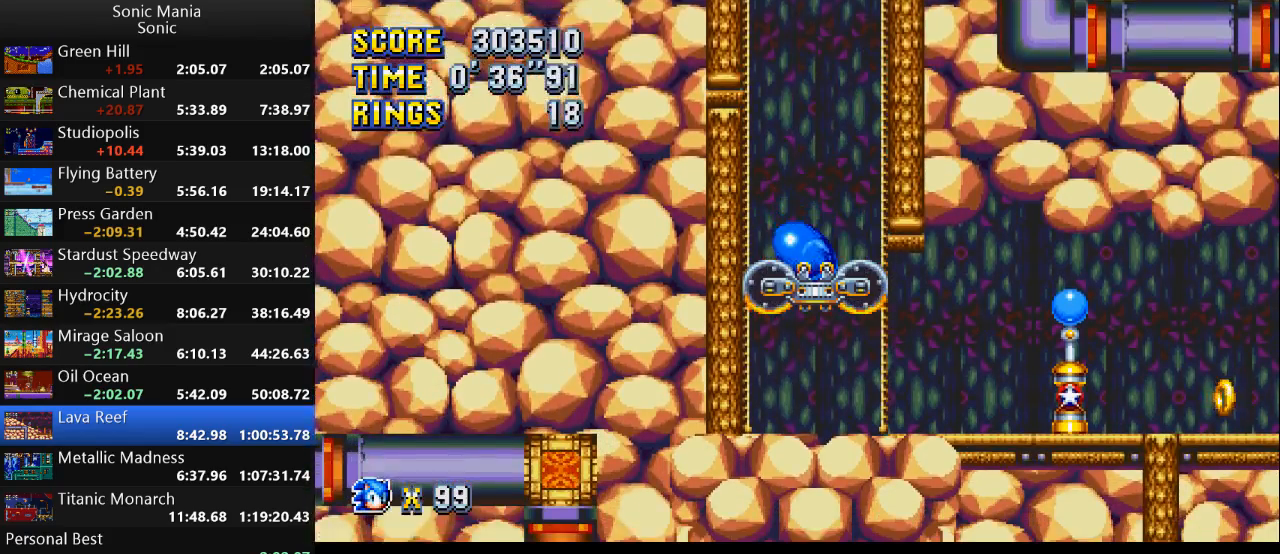
{"buttons": ["A"], "left_stick": "right", "right_stick": "center", "events": [[33, "B", "down"], [67, "A", "up"], [167, "B", "up"], [233, "B", "down"], [400, "B", "up"], [433, "left_stick", "right"], [500, "A", "down"]]}
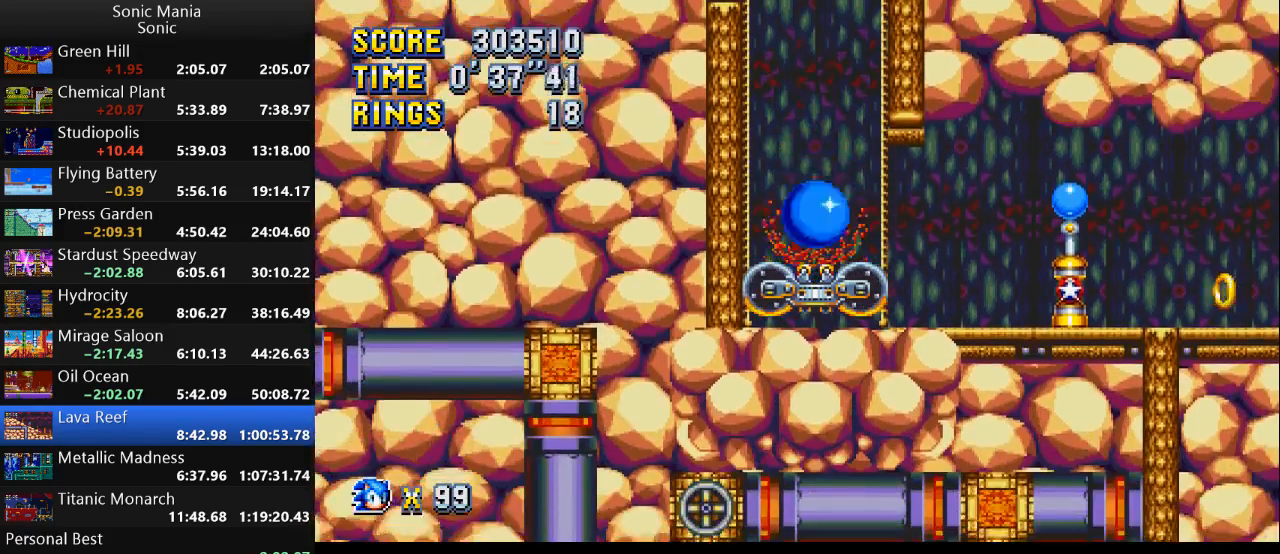
{"buttons": [], "left_stick": "down", "right_stick": "center", "events": [[100, "A", "up"], [167, "A", "down"], [233, "A", "up"], [333, "left_stick", "down"]]}
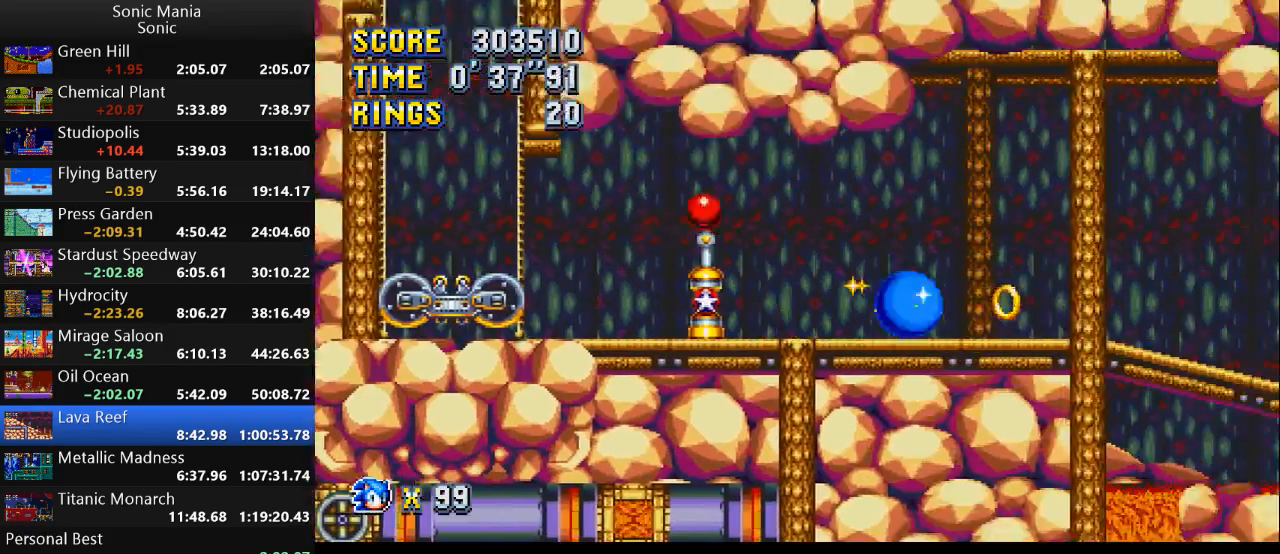
{"buttons": [], "left_stick": "down", "right_stick": "center", "events": []}
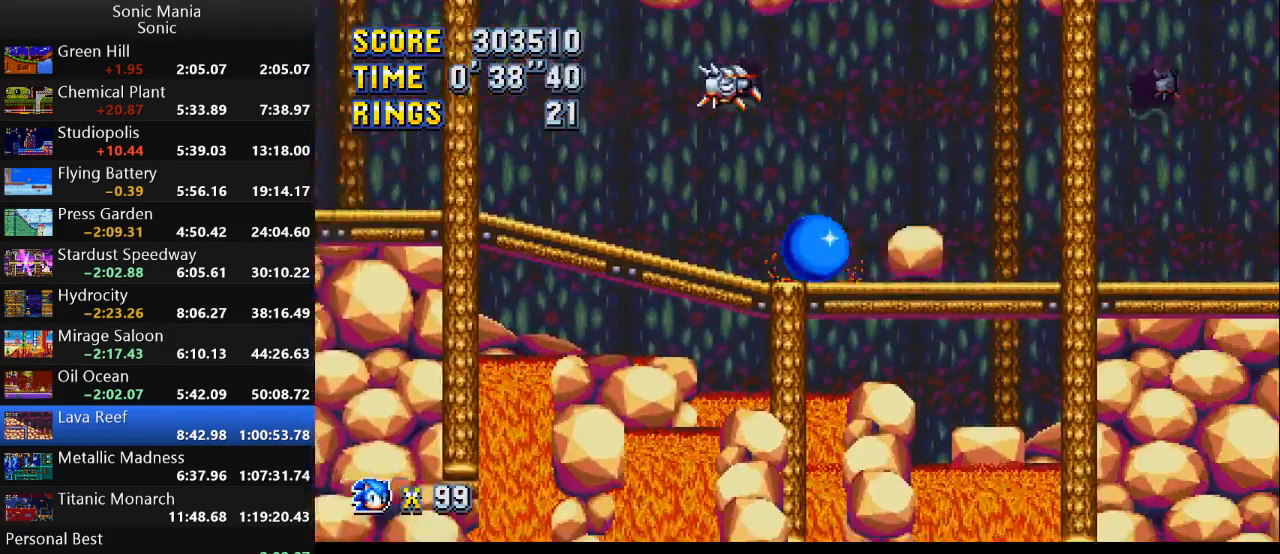
{"buttons": [], "left_stick": "right", "right_stick": "center", "events": [[100, "A", "down"], [100, "left_stick", "down-right"], [200, "A", "up"], [300, "A", "down"], [300, "left_stick", "right"], [400, "A", "up"]]}
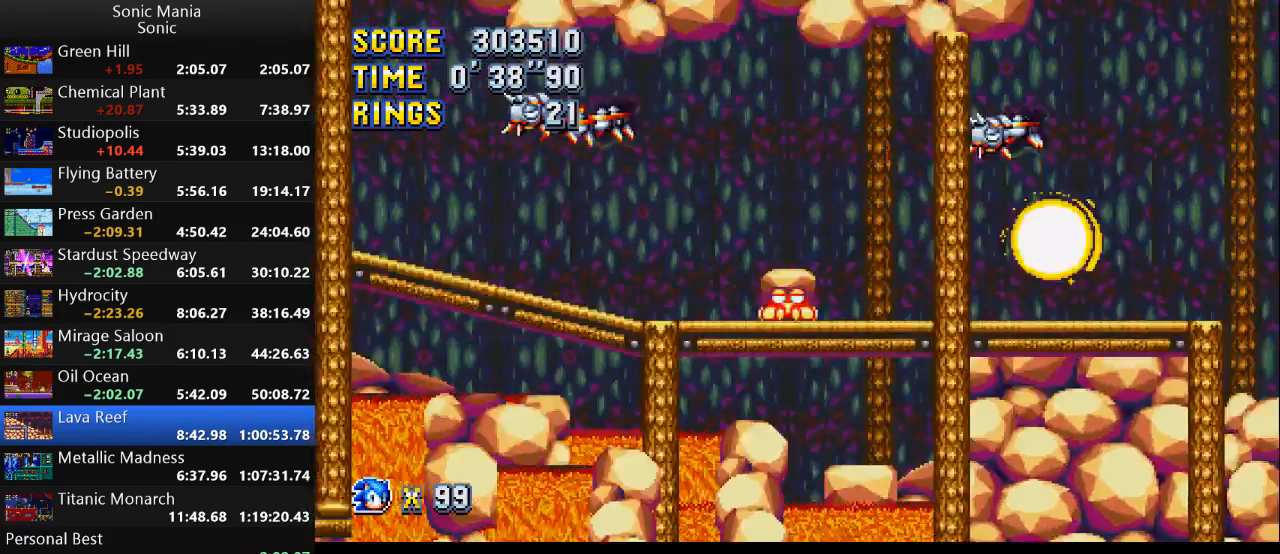
{"buttons": [], "left_stick": "down-left", "right_stick": "center", "events": [[67, "left_stick", "down"], [300, "left_stick", "down-left"]]}